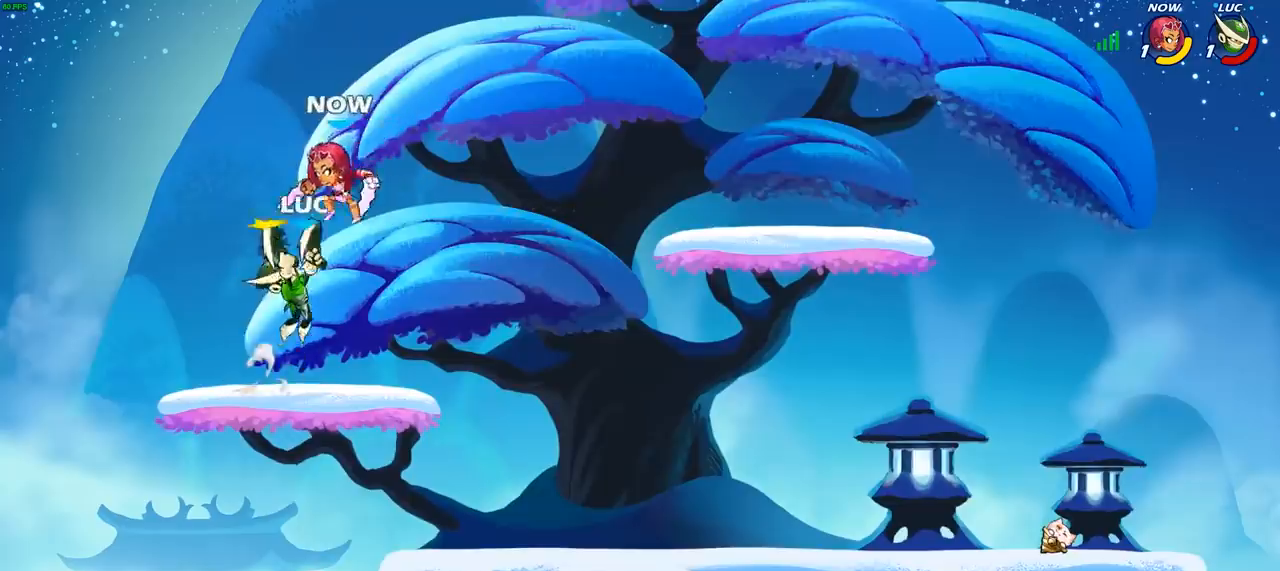
Gameplay with a controller (PlayStation layout); each line is a JSON object with the inputs held at the frame after it. "events" lists button and stick changes between this image and that frame as [ms after this image, input, new state], when the widget could be followed in between.
{"buttons": ["CIRCLE"], "left_stick": "up-right", "right_stick": "center", "events": [[383, "left_stick", "right"], [433, "CROSS", "down"], [467, "left_stick", "up-right"], [483, "CIRCLE", "down"], [500, "CROSS", "up"]]}
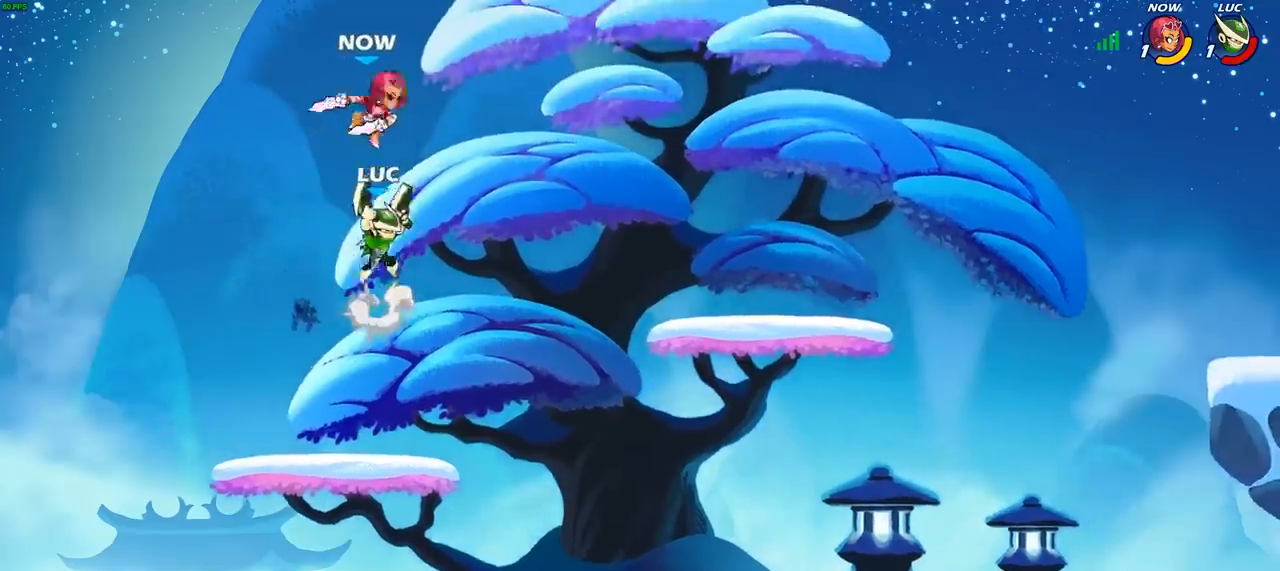
{"buttons": [], "left_stick": "up-right", "right_stick": "center", "events": [[100, "CIRCLE", "up"], [117, "left_stick", "up"], [217, "left_stick", "up-left"], [367, "left_stick", "up-right"]]}
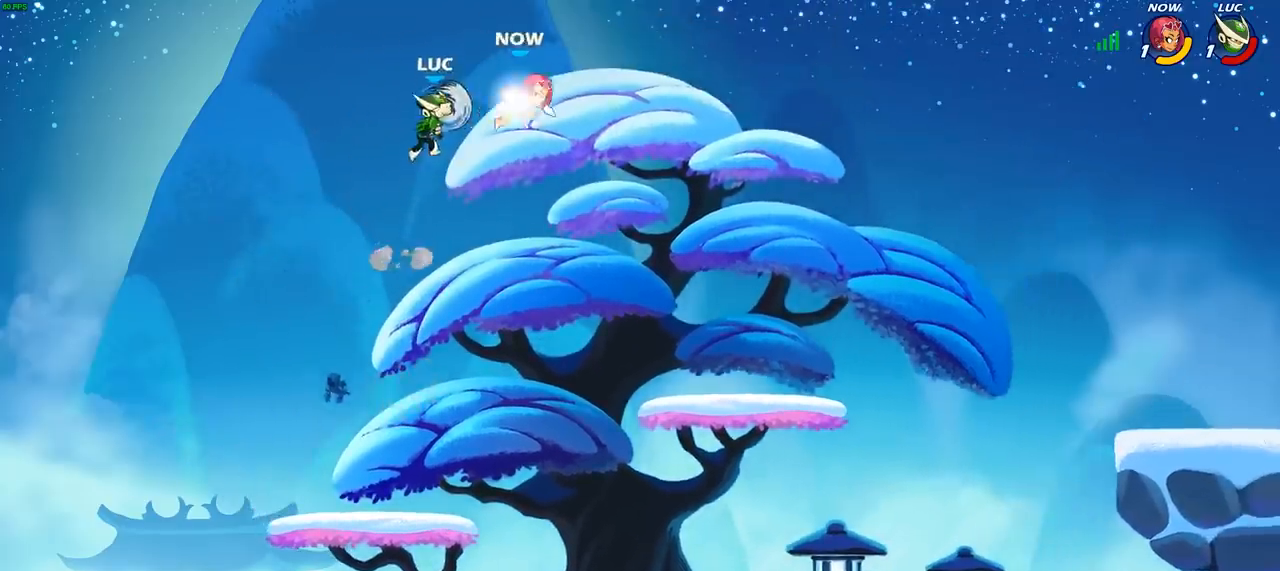
{"buttons": [], "left_stick": "left", "right_stick": "center", "events": [[17, "left_stick", "right"], [267, "left_stick", "up"], [350, "left_stick", "left"]]}
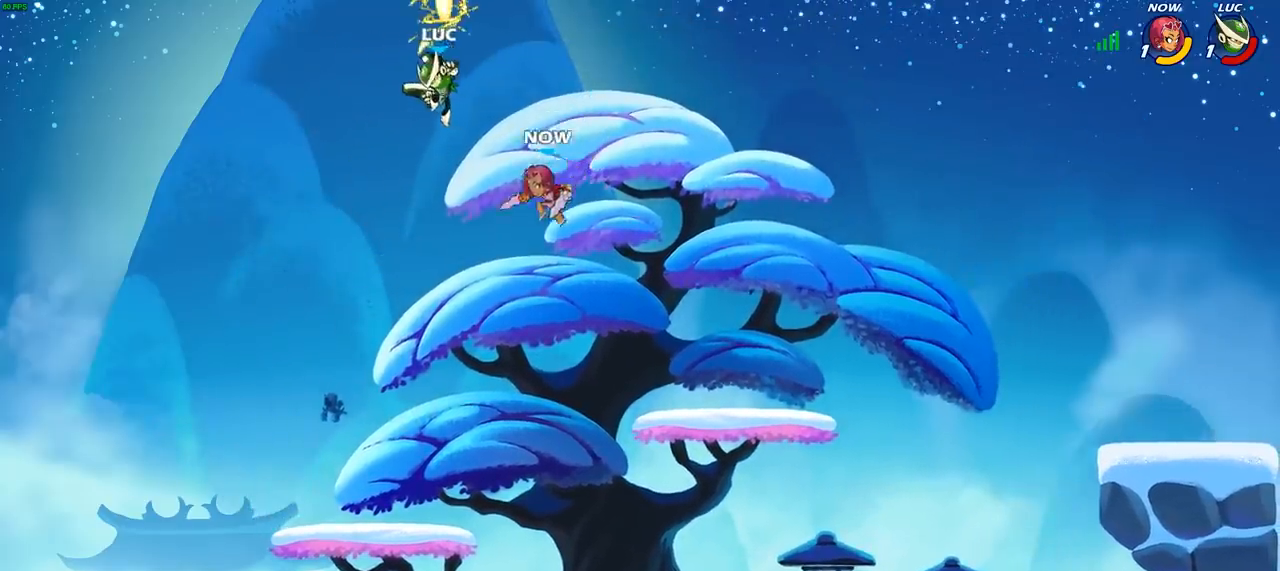
{"buttons": ["R2"], "left_stick": "down-right", "right_stick": "center", "events": [[183, "left_stick", "down-left"], [217, "CROSS", "down"], [267, "R2", "down"], [333, "CROSS", "up"], [483, "left_stick", "down-right"]]}
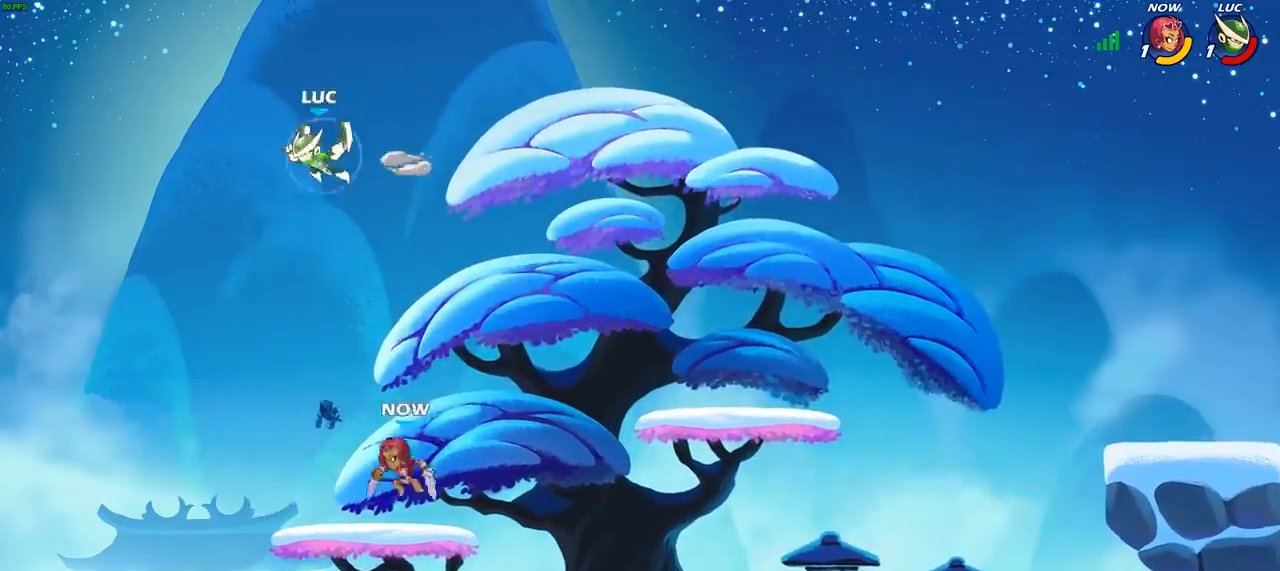
{"buttons": [], "left_stick": "center", "right_stick": "center", "events": [[33, "R2", "up"], [283, "SQUARE", "down"], [317, "left_stick", "down"], [350, "SQUARE", "up"], [433, "left_stick", "center"]]}
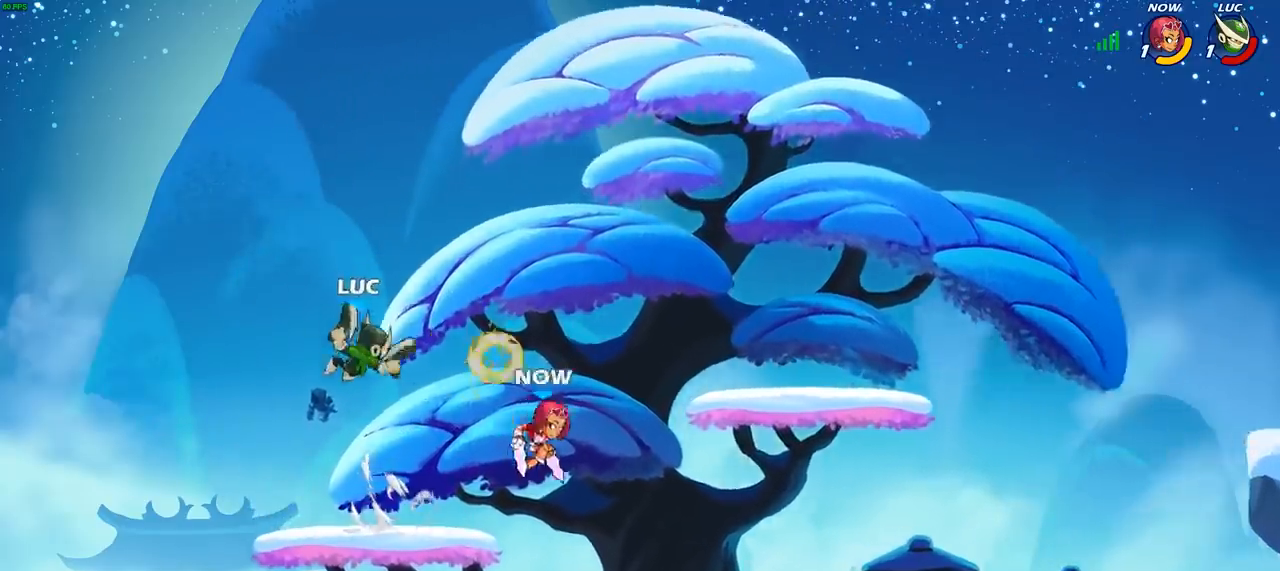
{"buttons": ["CROSS"], "left_stick": "left", "right_stick": "center", "events": [[117, "left_stick", "left"], [500, "CROSS", "down"]]}
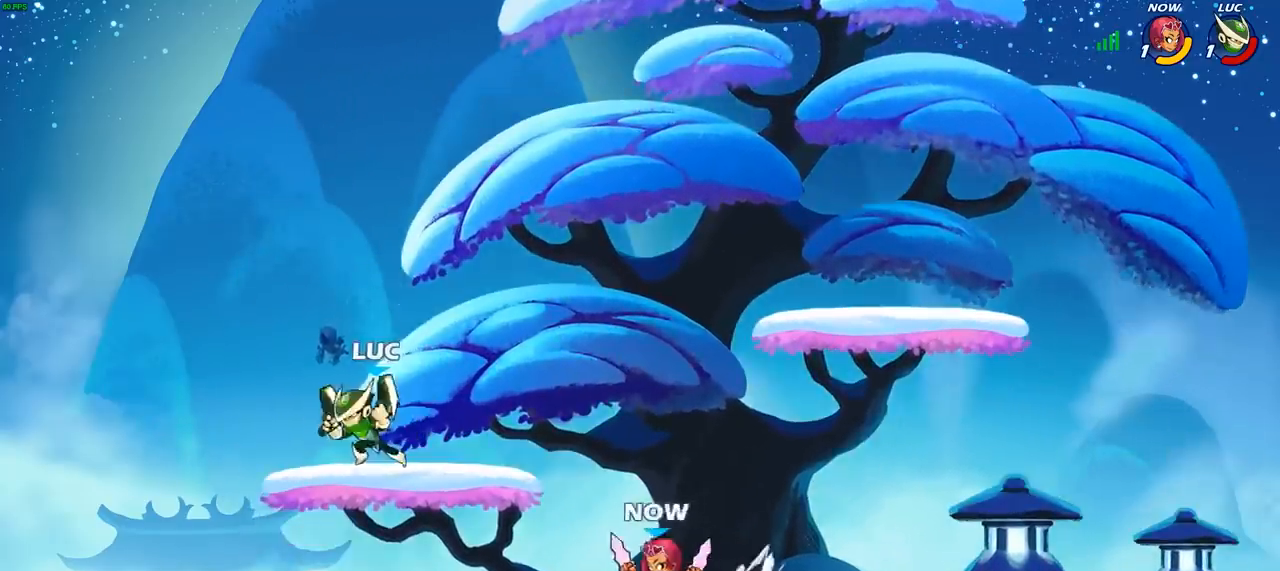
{"buttons": [], "left_stick": "up-left", "right_stick": "center", "events": [[50, "left_stick", "up-right"], [117, "CROSS", "up"], [200, "CROSS", "down"], [350, "CROSS", "up"], [450, "left_stick", "up-left"]]}
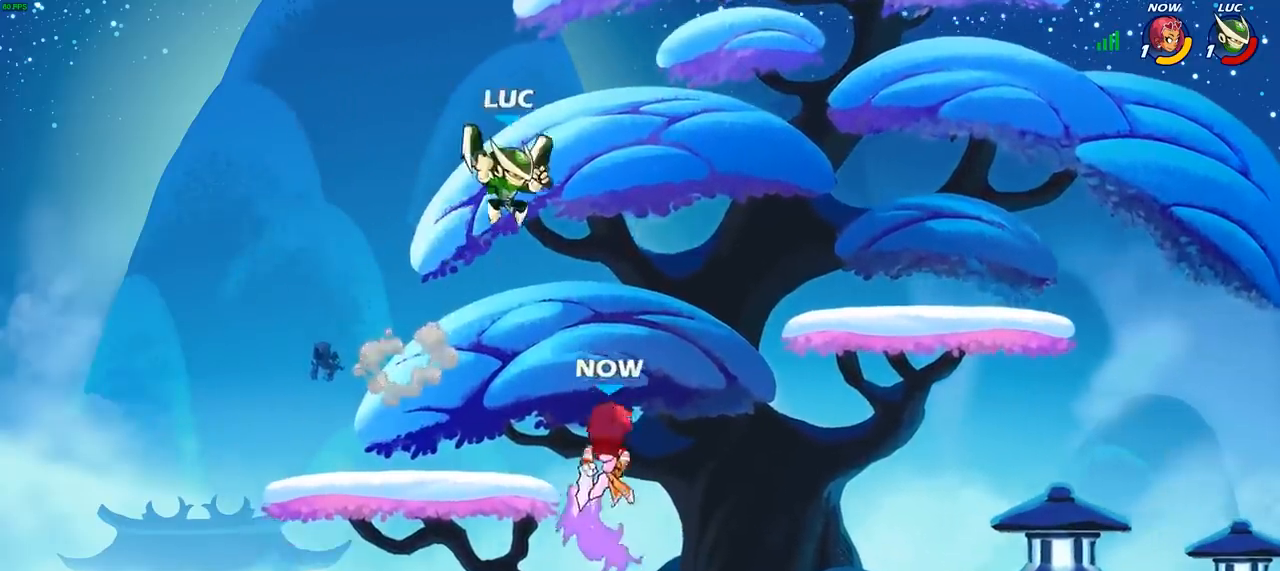
{"buttons": ["CIRCLE"], "left_stick": "down", "right_stick": "center", "events": [[33, "left_stick", "down"], [250, "CIRCLE", "down"]]}
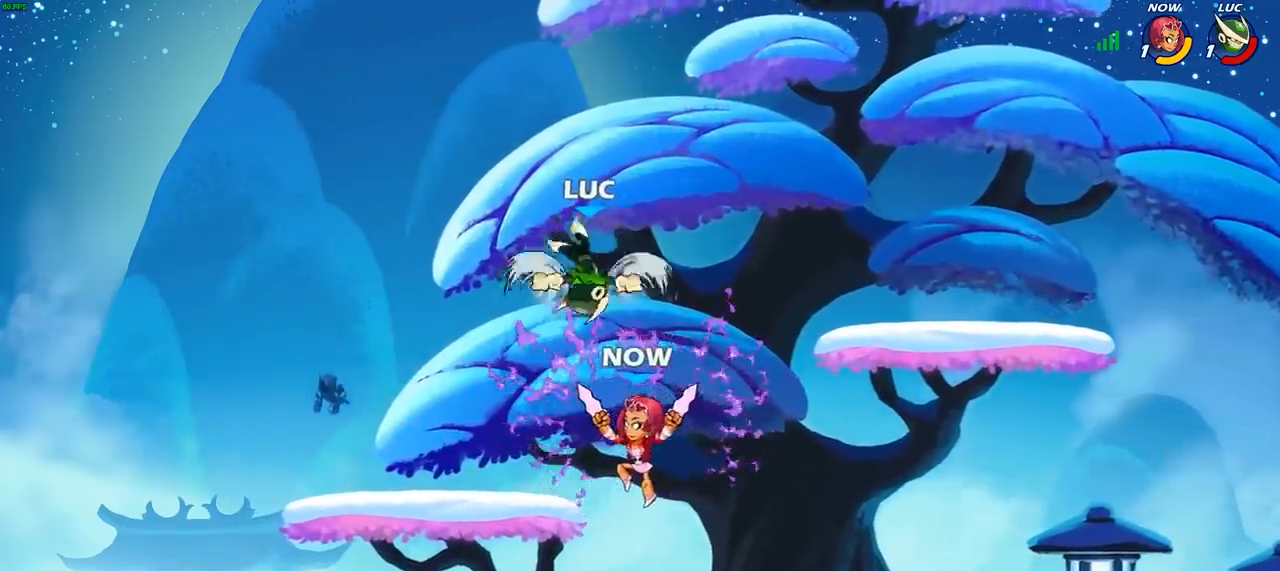
{"buttons": [], "left_stick": "center", "right_stick": "center", "events": [[150, "left_stick", "down-right"], [367, "left_stick", "center"], [383, "CIRCLE", "up"]]}
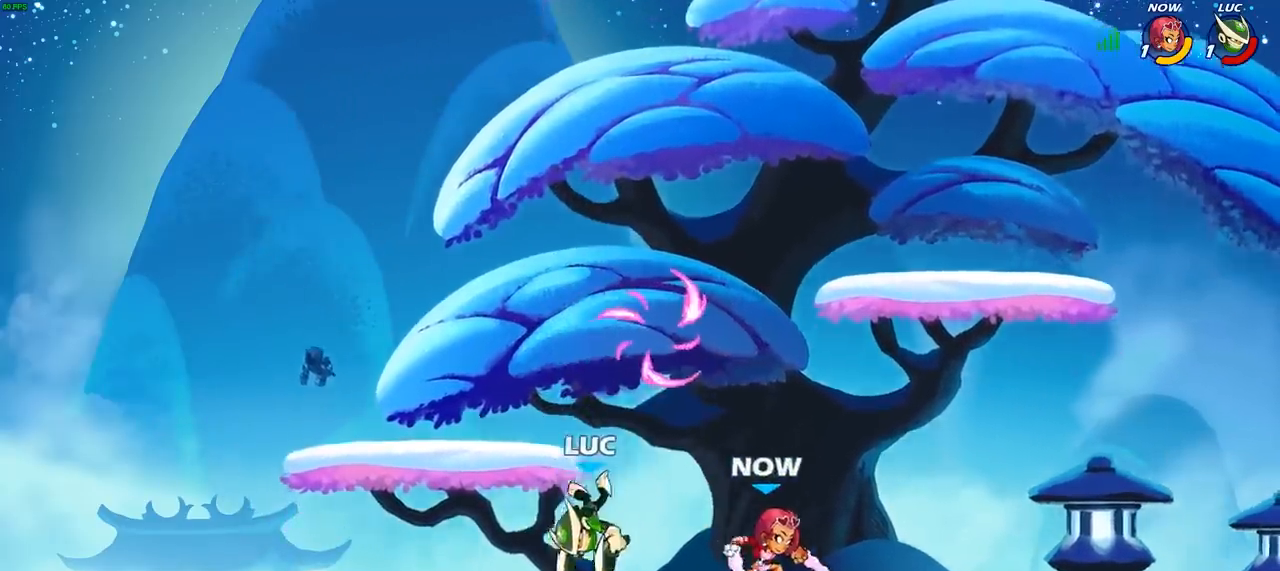
{"buttons": [], "left_stick": "up", "right_stick": "center", "events": [[33, "left_stick", "left"], [217, "CROSS", "down"], [267, "left_stick", "up-left"], [283, "R2", "down"], [333, "CROSS", "up"], [400, "left_stick", "up"], [467, "R2", "up"]]}
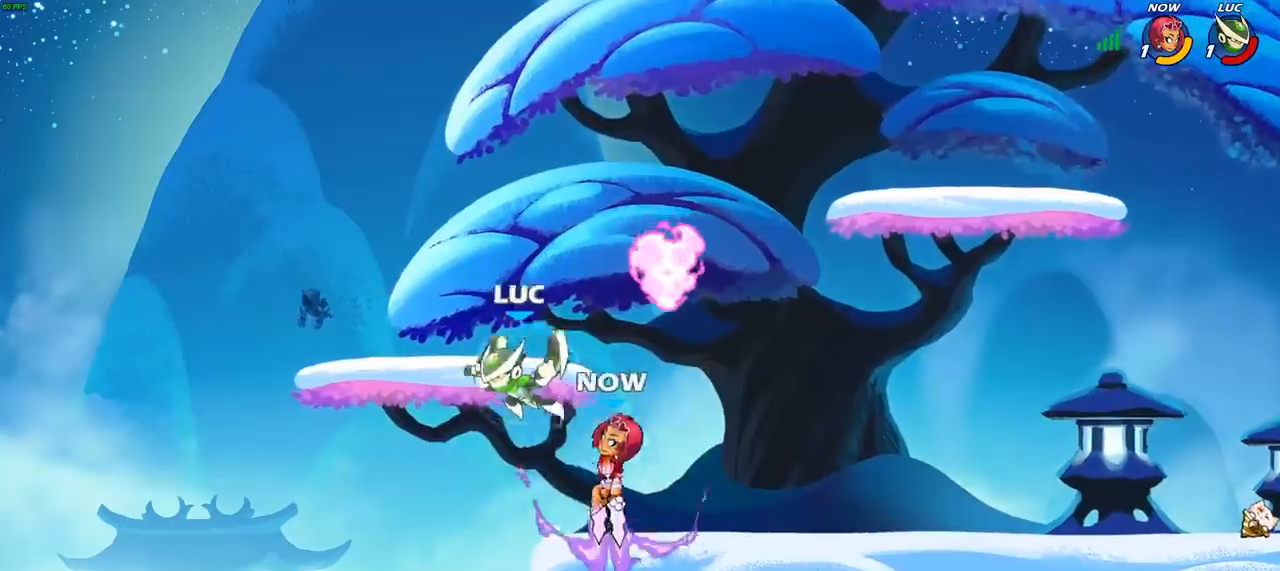
{"buttons": [], "left_stick": "right", "right_stick": "center", "events": [[117, "R2", "down"], [150, "left_stick", "left"], [333, "R2", "up"], [383, "left_stick", "right"]]}
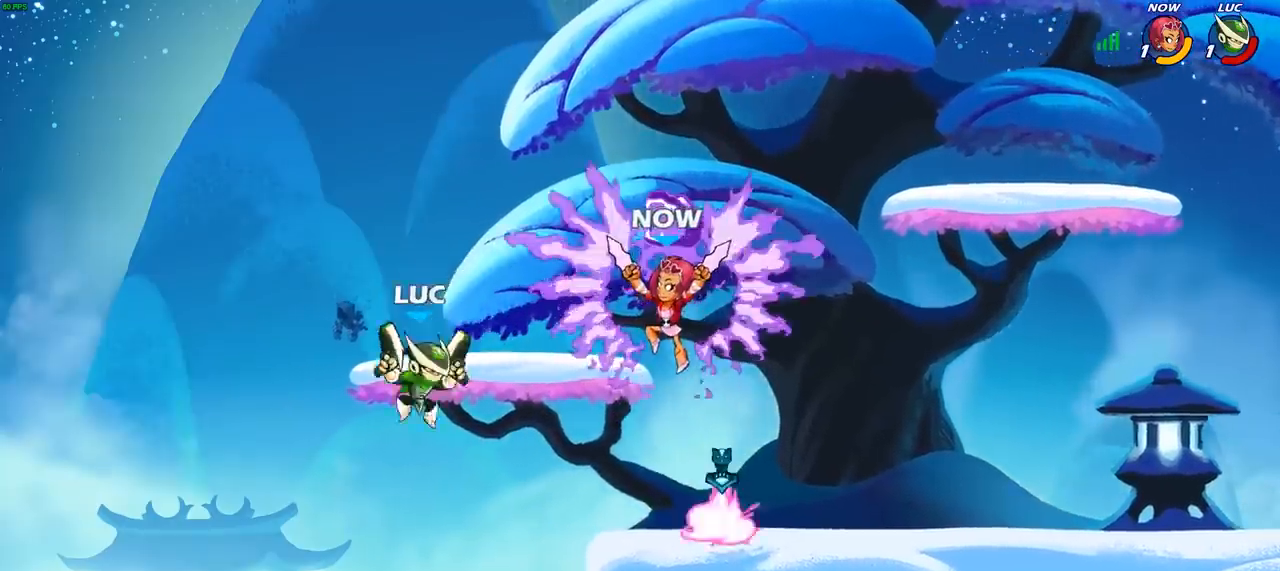
{"buttons": [], "left_stick": "up-left", "right_stick": "center", "events": [[183, "CROSS", "down"], [250, "SQUARE", "down"], [317, "CROSS", "up"], [317, "left_stick", "up-right"], [350, "SQUARE", "up"], [450, "left_stick", "up-left"]]}
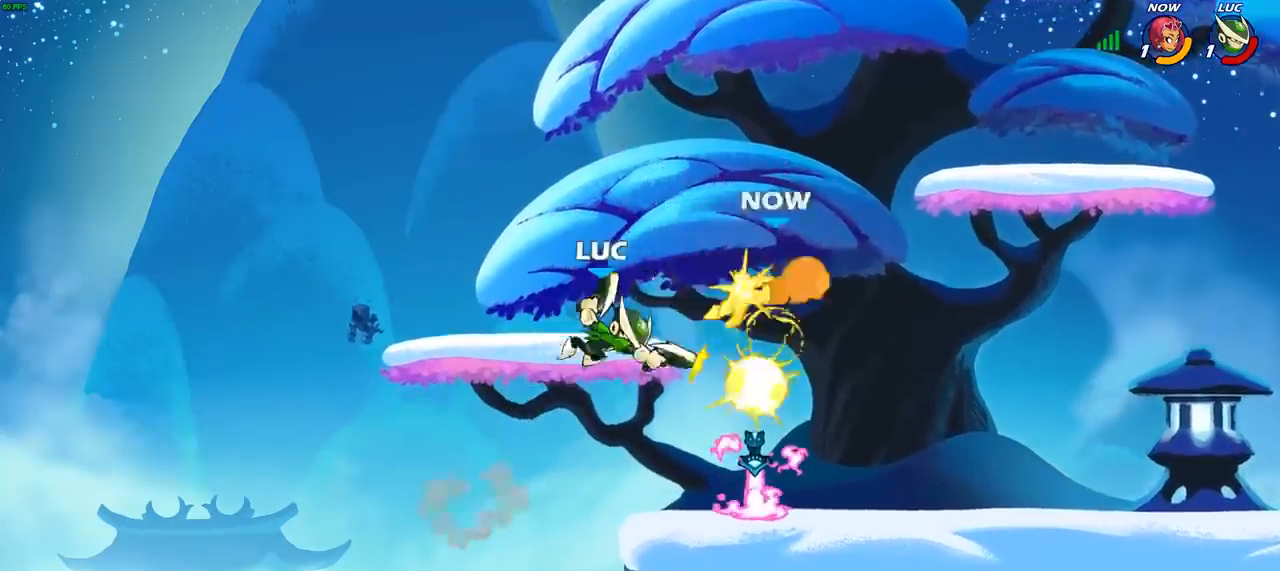
{"buttons": [], "left_stick": "down-right", "right_stick": "center", "events": [[183, "left_stick", "up-right"], [367, "left_stick", "down-right"]]}
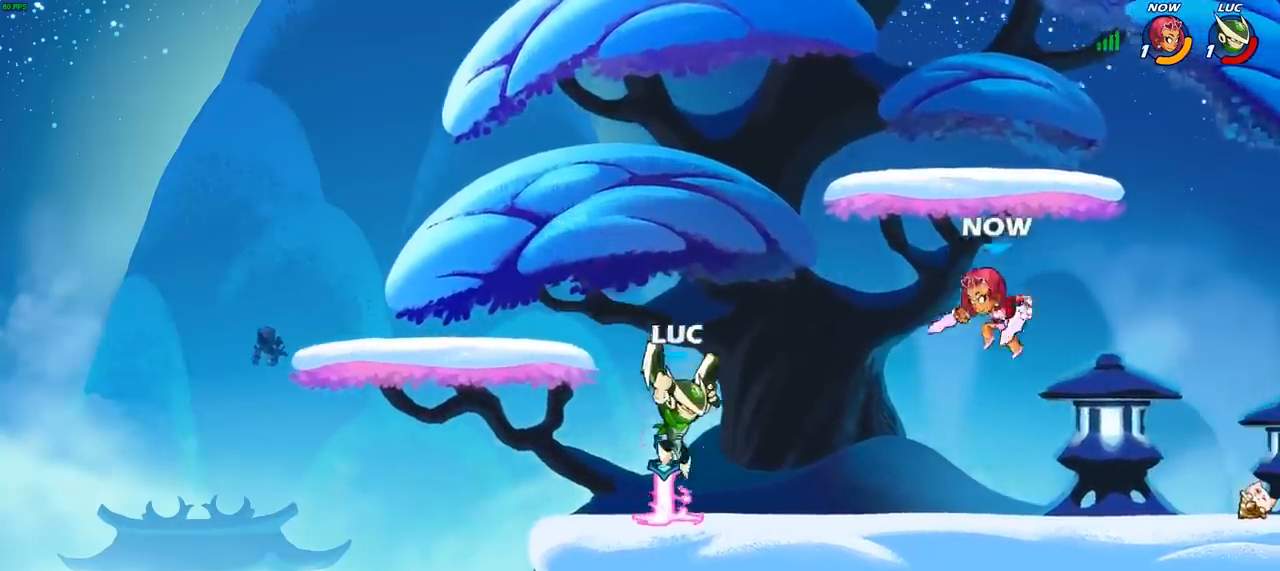
{"buttons": [], "left_stick": "center", "right_stick": "center", "events": [[33, "left_stick", "right"], [150, "SQUARE", "down"], [217, "SQUARE", "up"], [217, "left_stick", "center"]]}
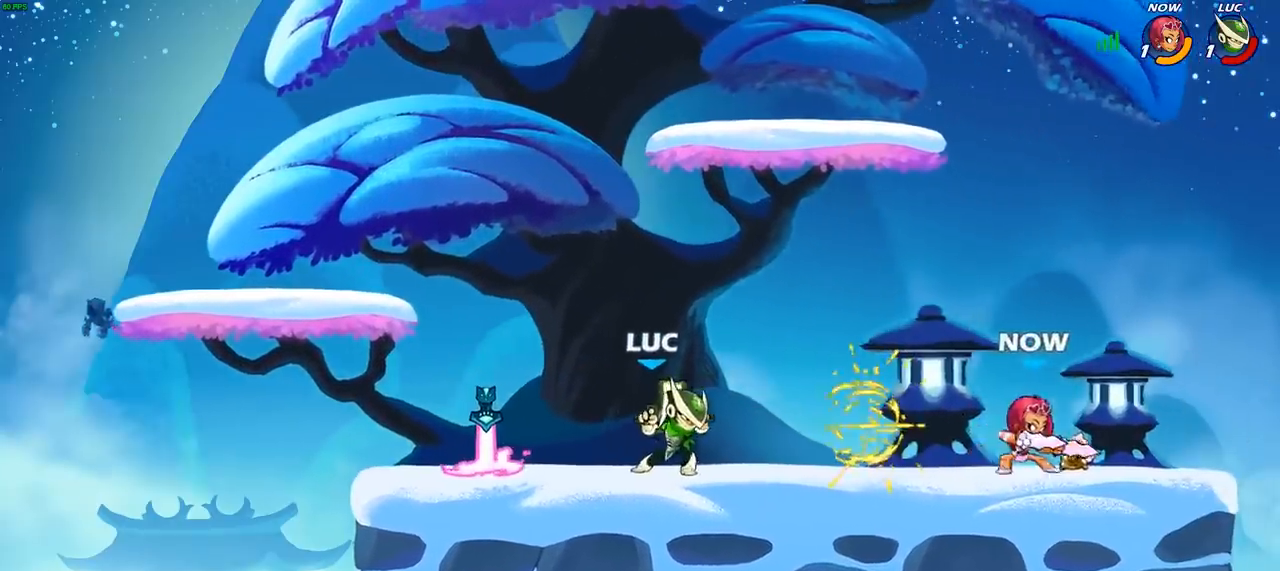
{"buttons": ["R2"], "left_stick": "up-right", "right_stick": "center", "events": [[183, "CROSS", "down"], [250, "left_stick", "up-right"], [317, "CROSS", "up"], [367, "R2", "down"]]}
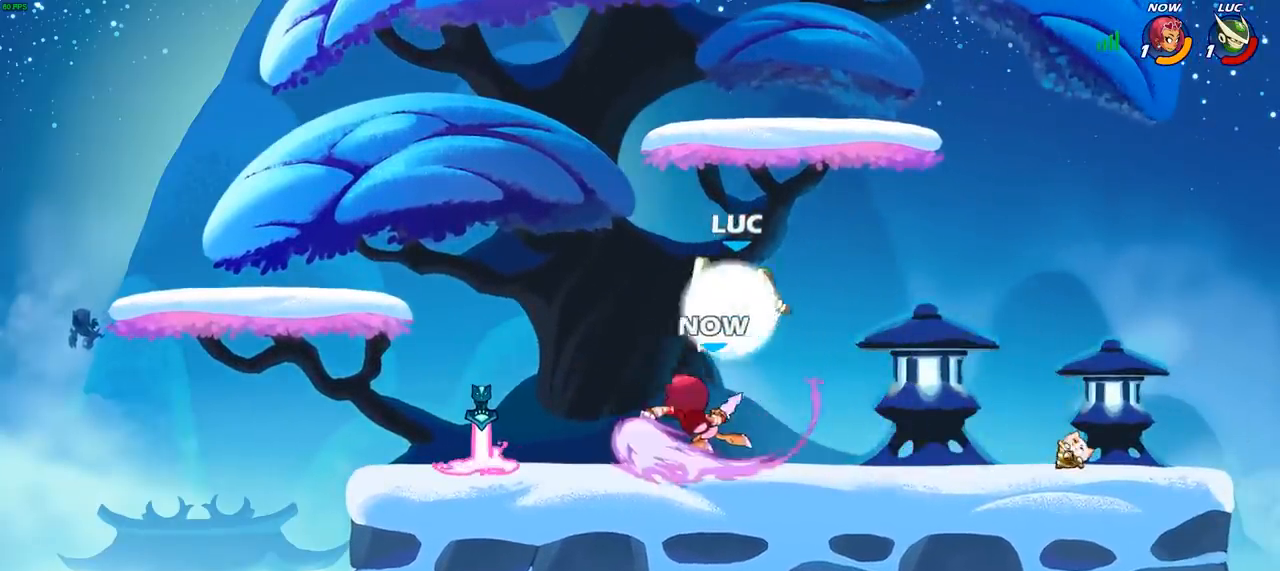
{"buttons": [], "left_stick": "right", "right_stick": "center", "events": [[50, "left_stick", "up-left"], [83, "R2", "up"], [117, "left_stick", "down-left"], [233, "SQUARE", "down"], [300, "left_stick", "center"], [317, "SQUARE", "up"], [400, "left_stick", "up"], [500, "left_stick", "right"]]}
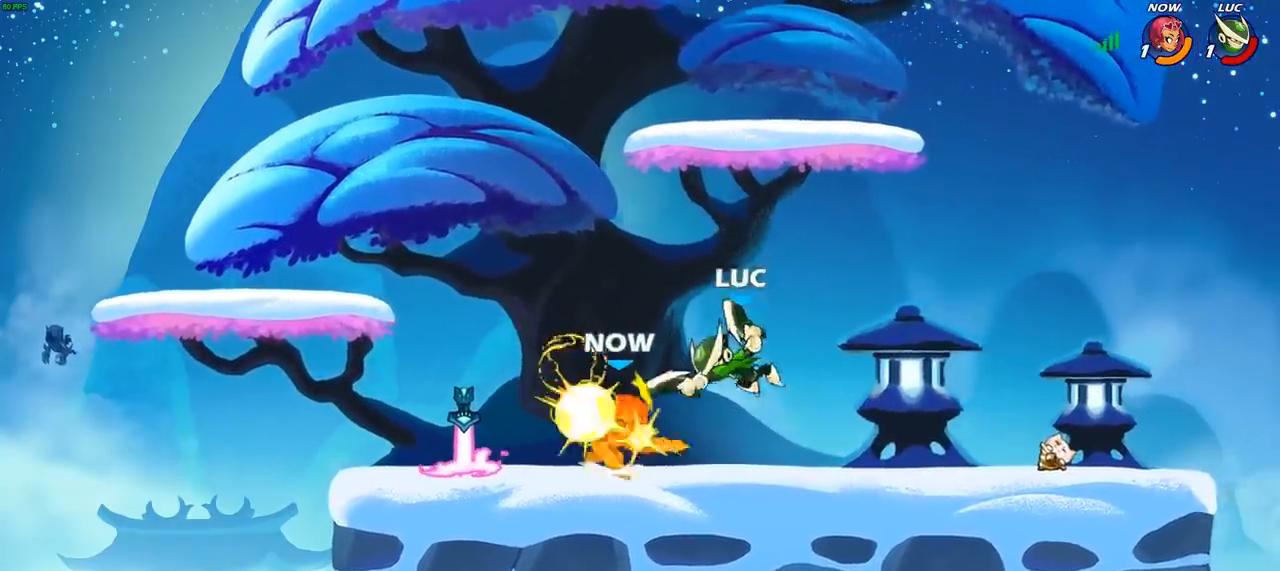
{"buttons": ["R2"], "left_stick": "left", "right_stick": "center", "events": [[267, "left_stick", "left"], [383, "R2", "down"]]}
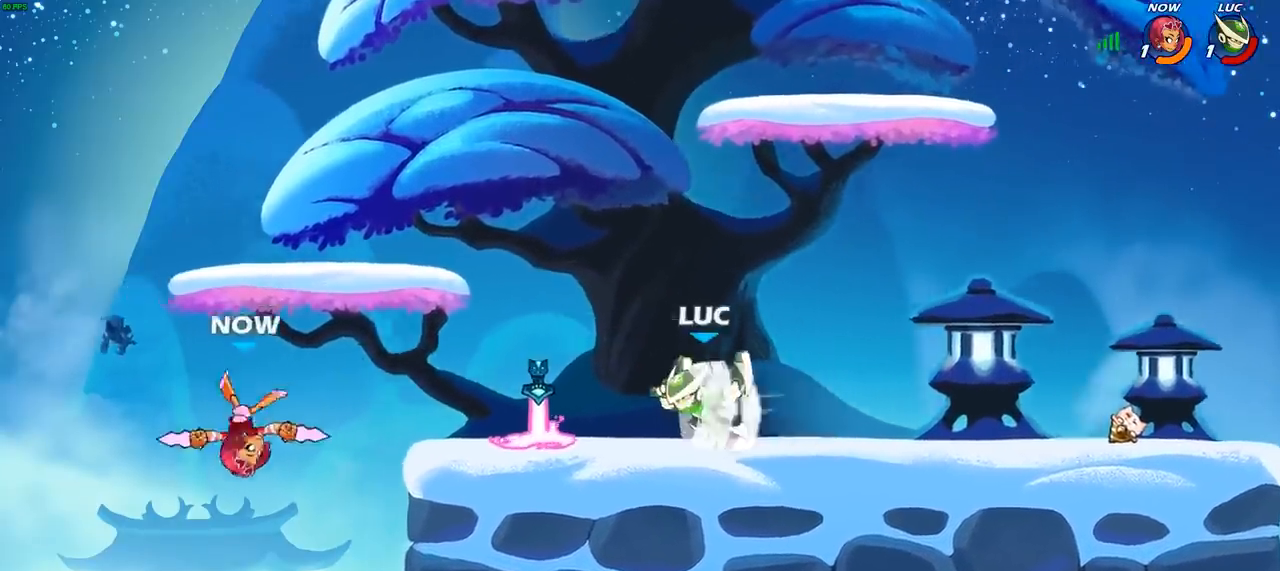
{"buttons": [], "left_stick": "down-left", "right_stick": "center", "events": [[33, "R2", "up"], [133, "CROSS", "down"], [183, "SQUARE", "down"], [233, "CROSS", "up"], [250, "SQUARE", "up"], [367, "left_stick", "down-left"]]}
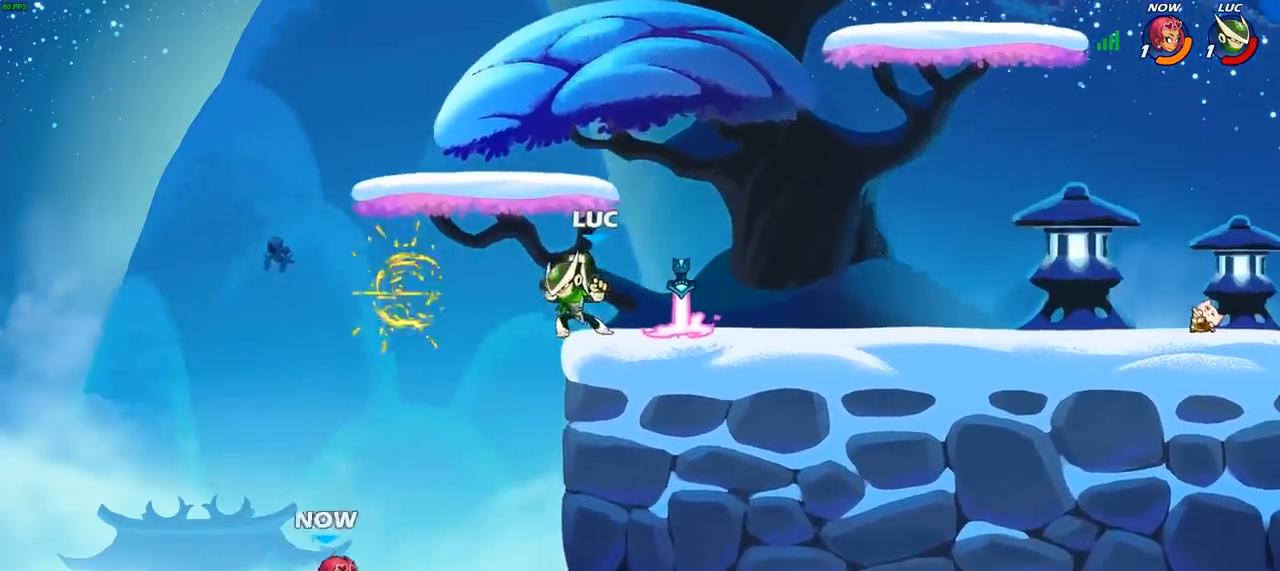
{"buttons": ["CIRCLE"], "left_stick": "down-left", "right_stick": "center", "events": [[67, "left_stick", "up"], [117, "left_stick", "up-right"], [200, "CROSS", "down"], [333, "CROSS", "up"], [400, "left_stick", "up-left"], [467, "CIRCLE", "down"], [467, "left_stick", "down-left"]]}
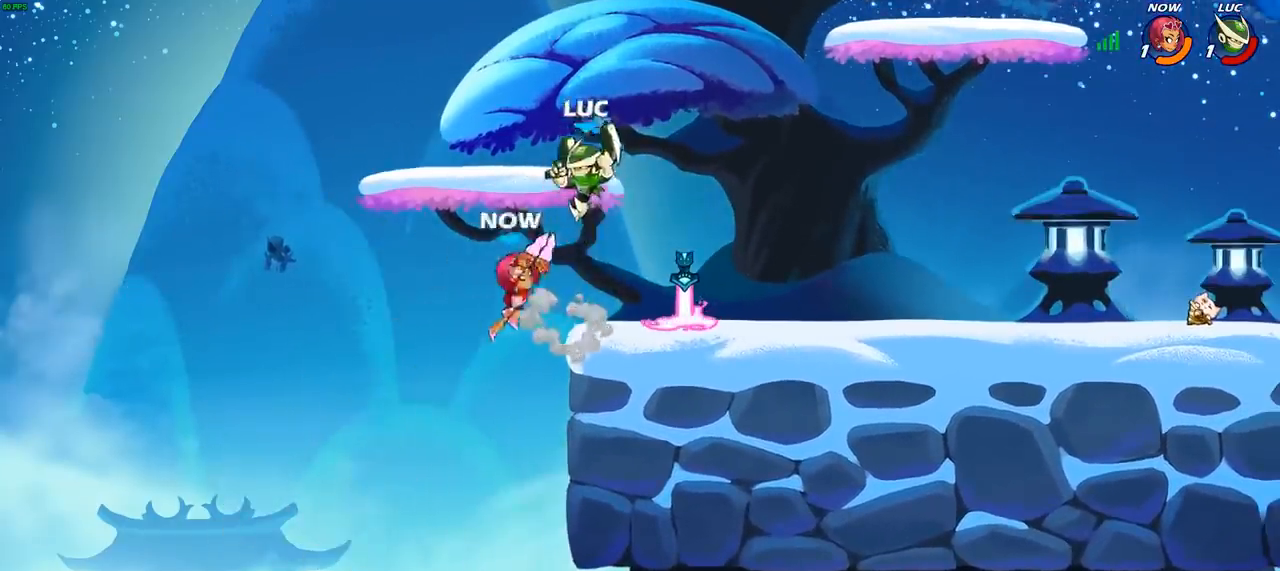
{"buttons": ["R2"], "left_stick": "down-left", "right_stick": "center", "events": [[333, "CIRCLE", "up"], [400, "left_stick", "left"], [433, "R2", "down"], [500, "left_stick", "down-left"]]}
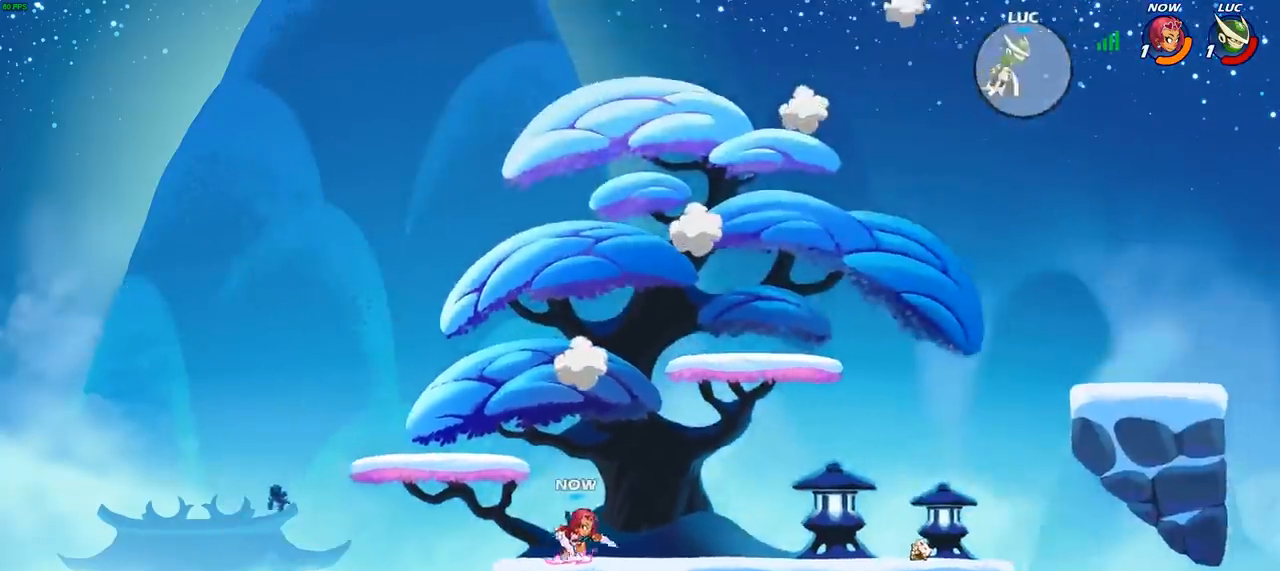
{"buttons": ["R2"], "left_stick": "down-left", "right_stick": "center", "events": [[50, "R2", "up"], [133, "R2", "down"], [233, "R2", "up"], [300, "R2", "down"], [417, "R2", "up"], [483, "R2", "down"]]}
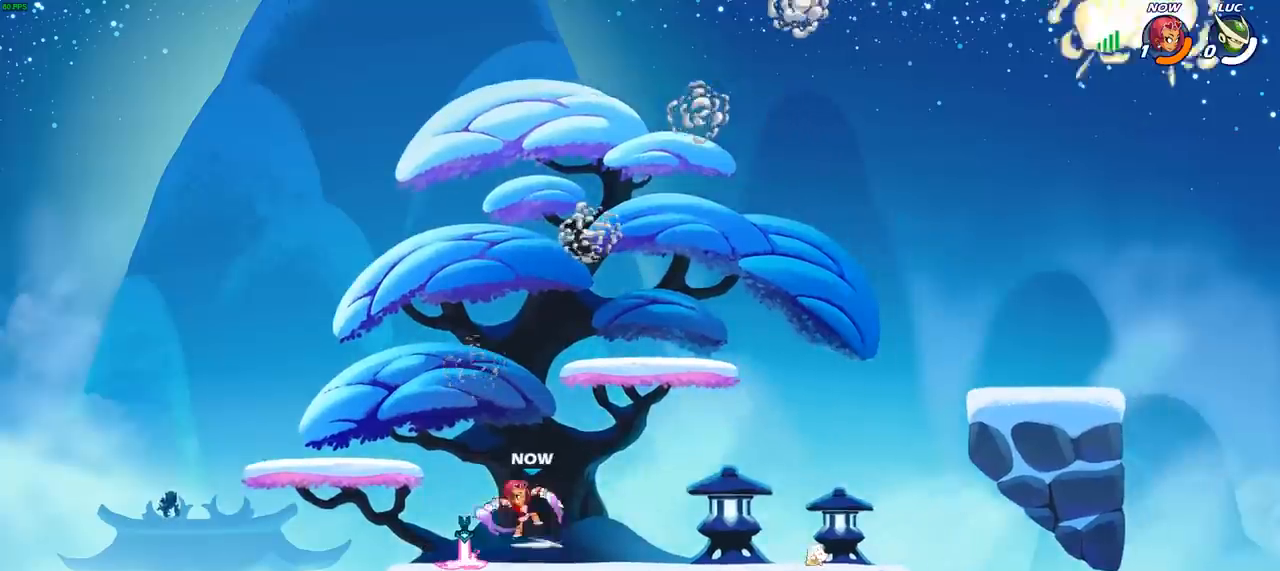
{"buttons": [], "left_stick": "center", "right_stick": "center", "events": [[33, "left_stick", "left"], [117, "R2", "up"], [317, "left_stick", "center"]]}
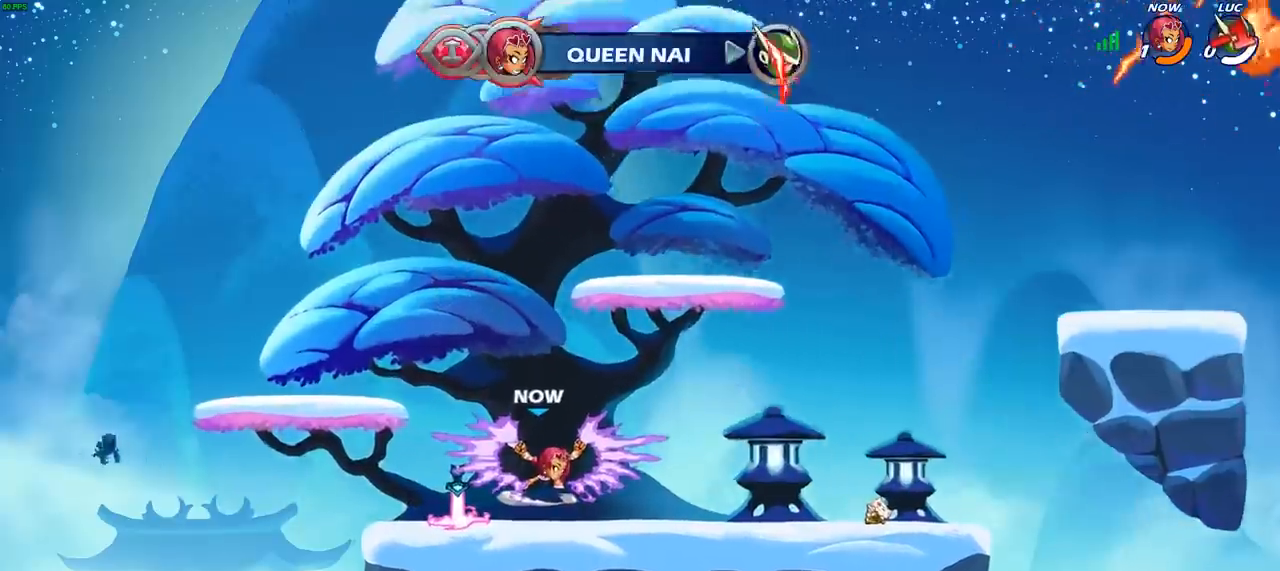
{"buttons": [], "left_stick": "center", "right_stick": "center", "events": []}
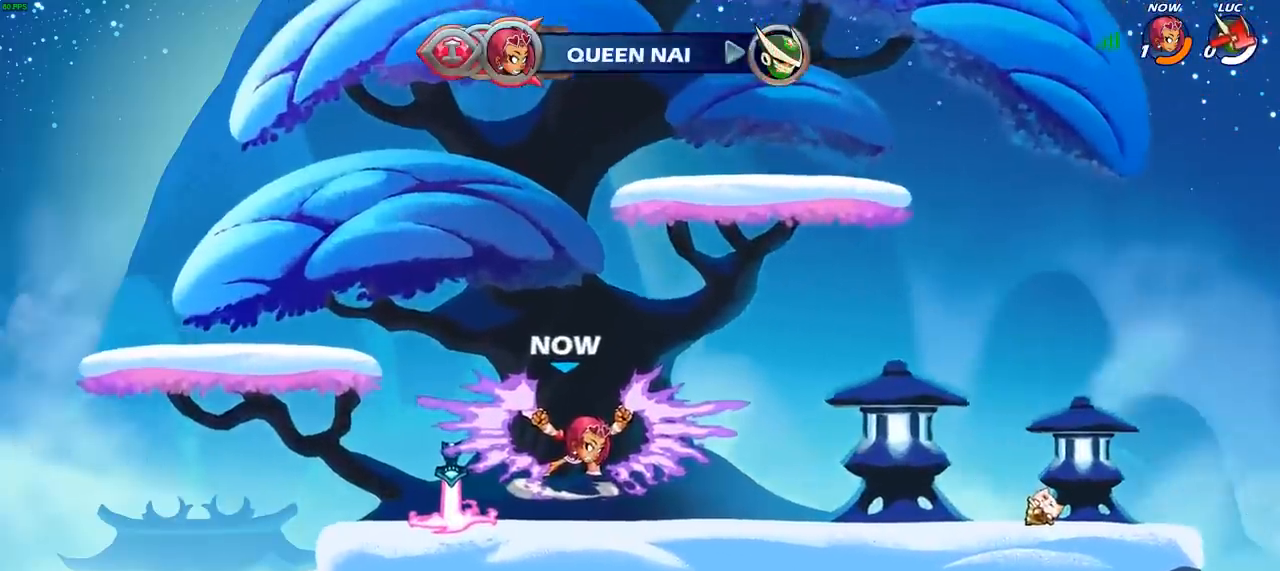
{"buttons": [], "left_stick": "center", "right_stick": "center", "events": []}
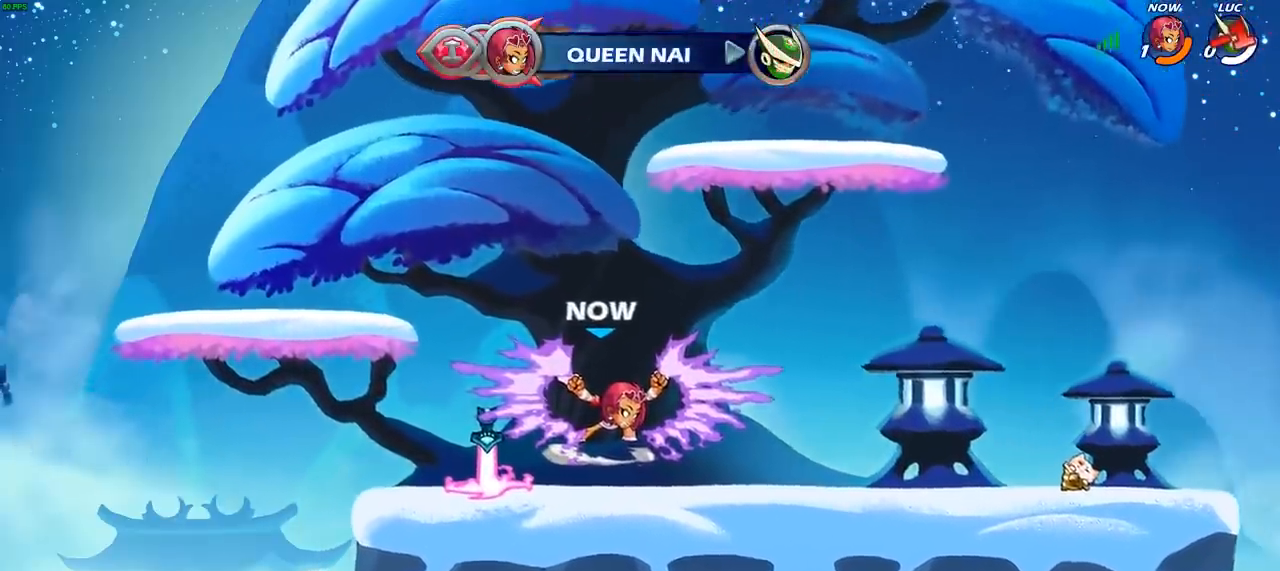
{"buttons": [], "left_stick": "center", "right_stick": "center", "events": []}
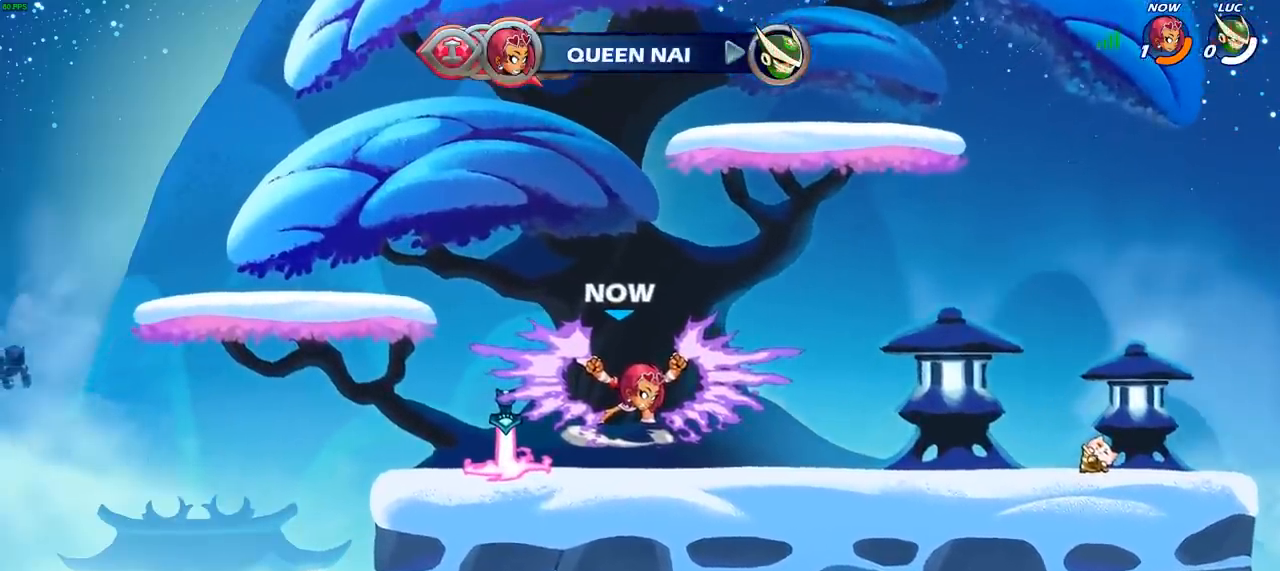
{"buttons": [], "left_stick": "center", "right_stick": "center", "events": []}
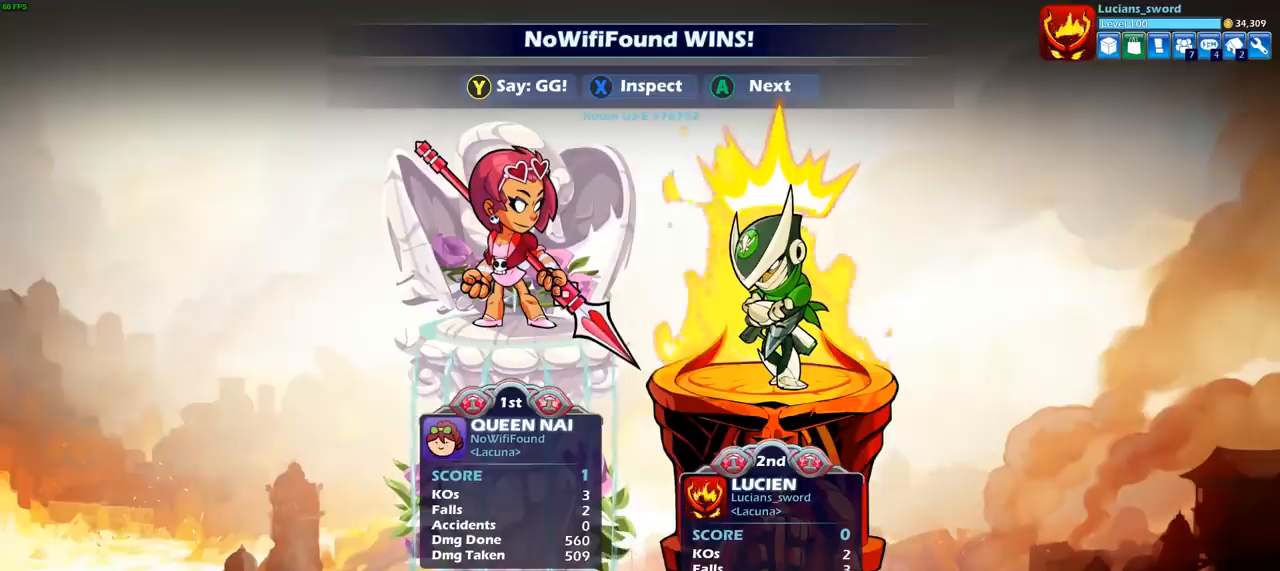
{"buttons": [], "left_stick": "center", "right_stick": "center", "events": []}
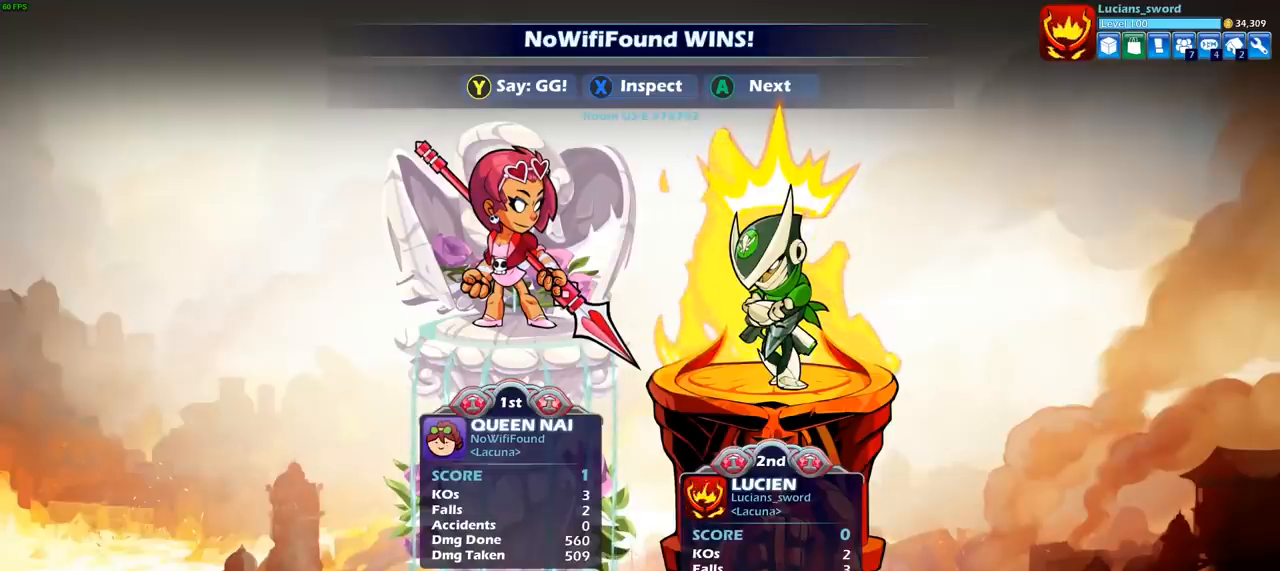
{"buttons": [], "left_stick": "center", "right_stick": "center", "events": []}
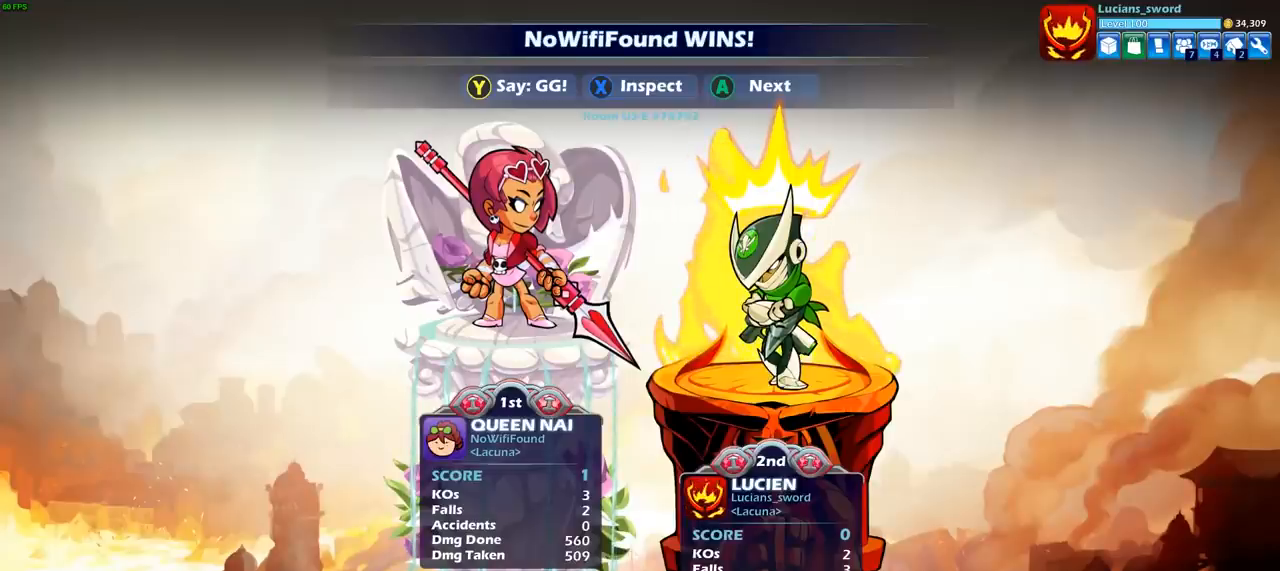
{"buttons": [], "left_stick": "center", "right_stick": "center", "events": []}